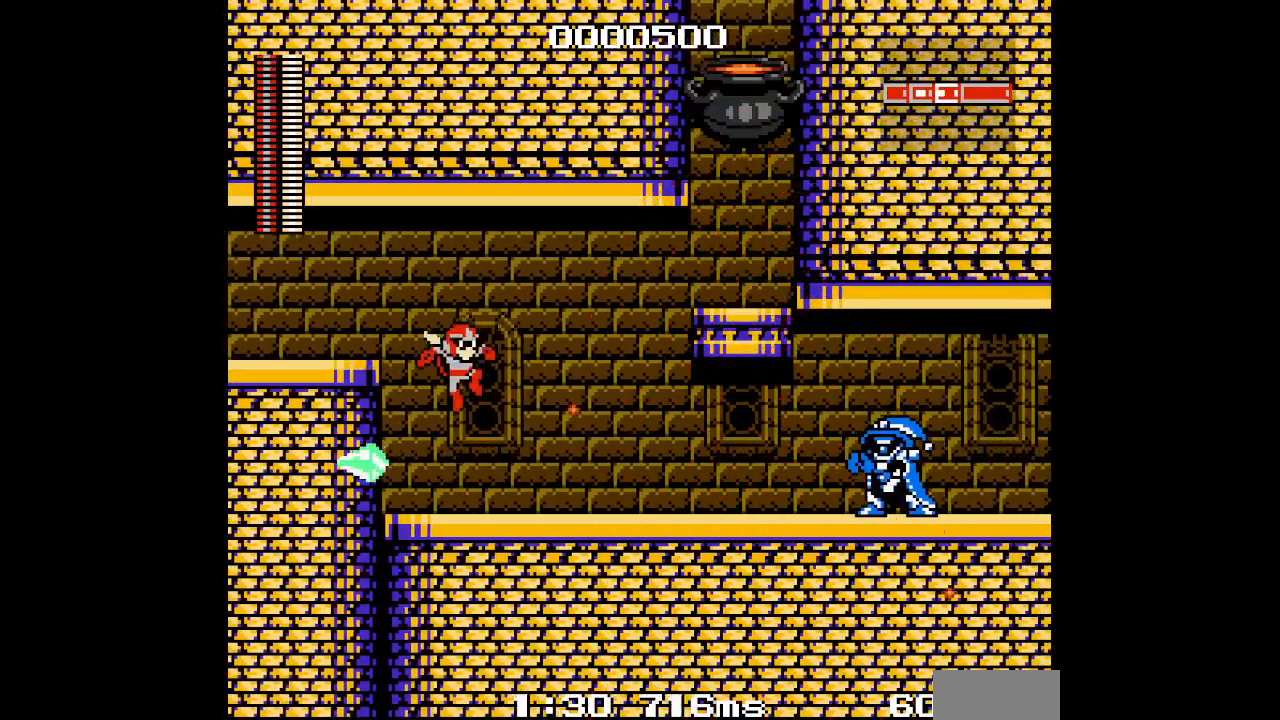
Gameplay with a controller (Xbox layout); each line is a JSON object with the inputs held at the frame after it. "events" lists button and stick changes between this image and that frame as [ms after this image, input, new state], when the widget could be followed in between. Not read: HOME L3 R3 SELECT START.
{"buttons": [], "events": [[200, "DPAD_RIGHT", "up"]]}
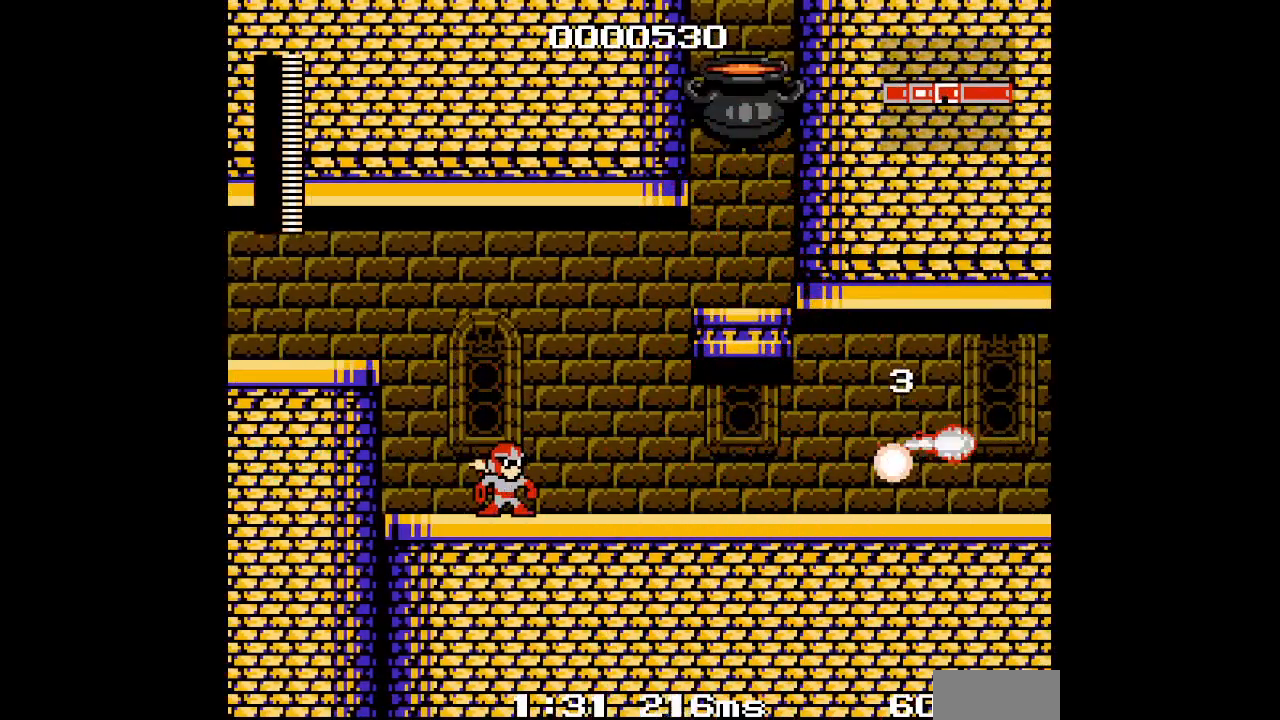
{"buttons": ["DPAD_RIGHT"], "events": [[267, "DPAD_RIGHT", "down"]]}
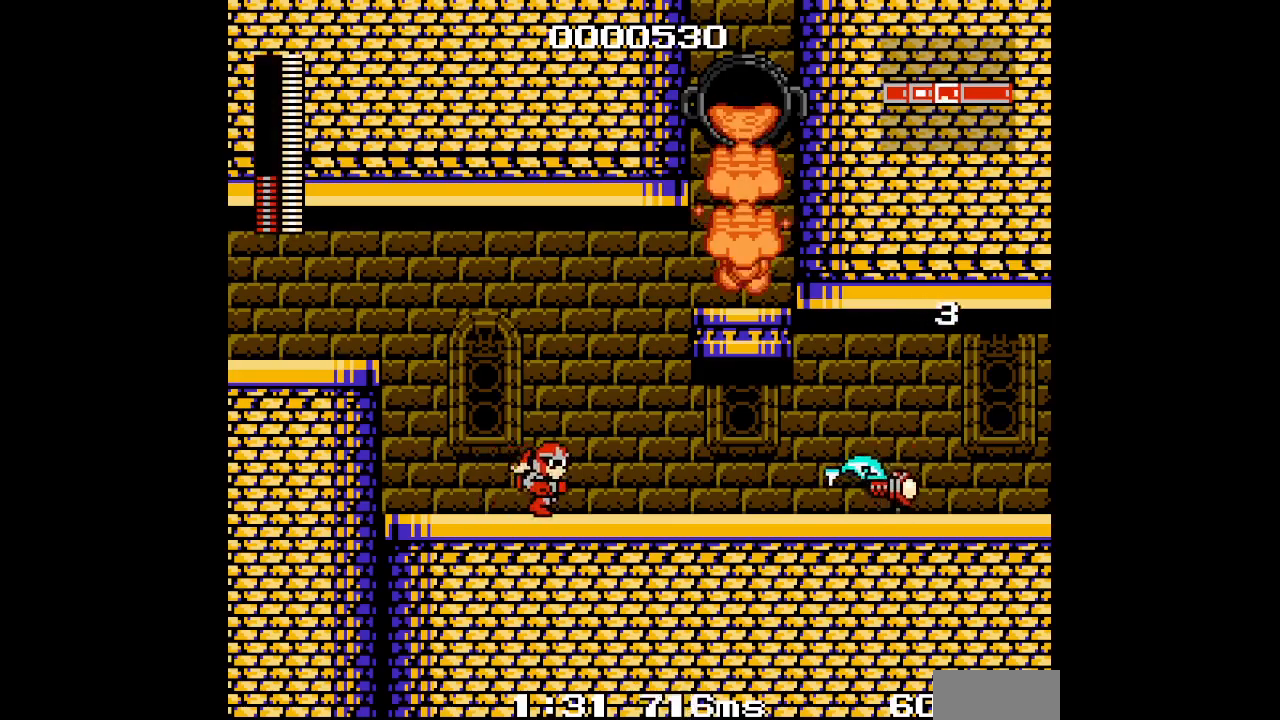
{"buttons": [], "events": [[333, "DPAD_RIGHT", "up"]]}
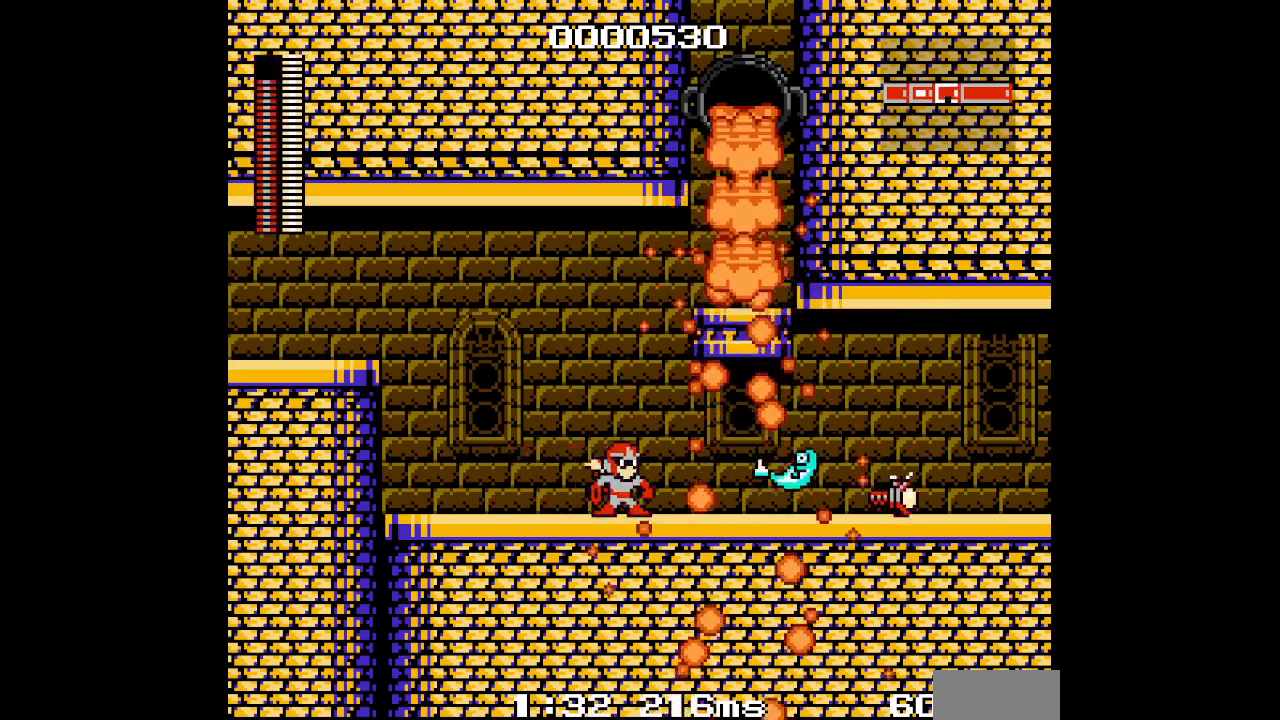
{"buttons": ["DPAD_RIGHT"], "events": [[100, "DPAD_LEFT", "down"], [333, "DPAD_LEFT", "up"], [417, "DPAD_RIGHT", "down"]]}